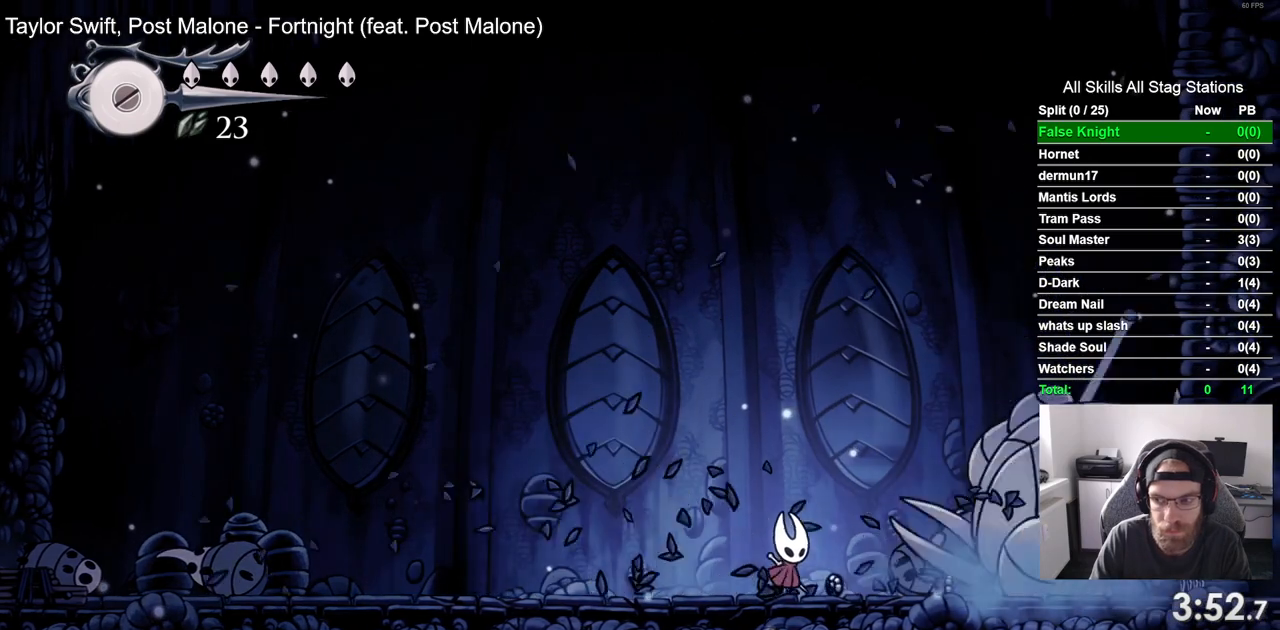
Gameplay with a controller (PlayStation layout); each line is a JSON object with the inputs held at the frame after it. "events" lists button and stick changes between this image and that frame as [ms after this image, input, new state], when the widget could be followed in between.
{"buttons": [], "left_stick": "center", "right_stick": "center", "events": [[33, "DPAD_RIGHT", "up"]]}
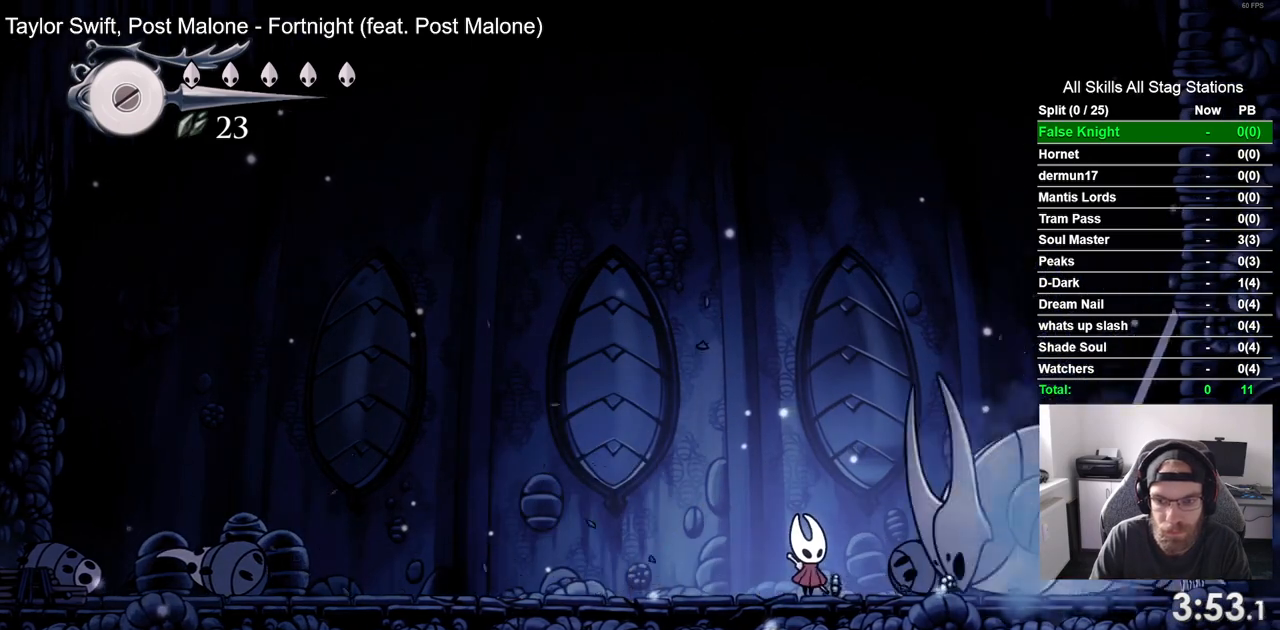
{"buttons": [], "left_stick": "center", "right_stick": "center", "events": [[100, "DPAD_RIGHT", "down"], [267, "DPAD_RIGHT", "up"]]}
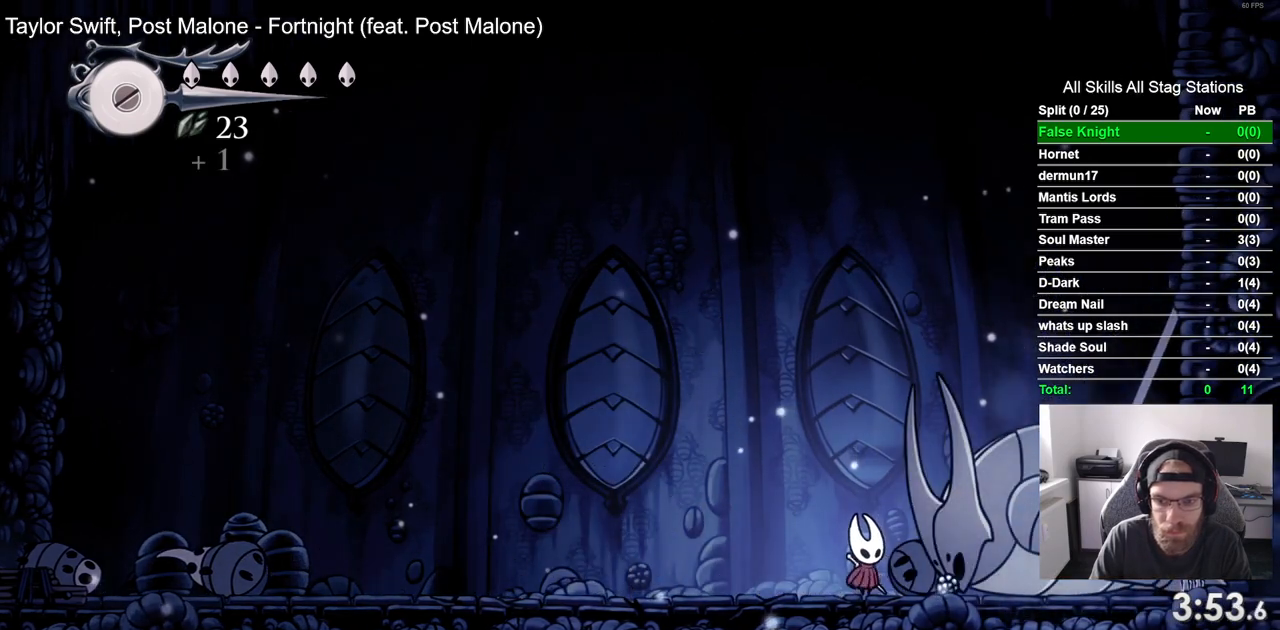
{"buttons": ["DPAD_UP"], "left_stick": "center", "right_stick": "center", "events": [[317, "DPAD_UP", "down"]]}
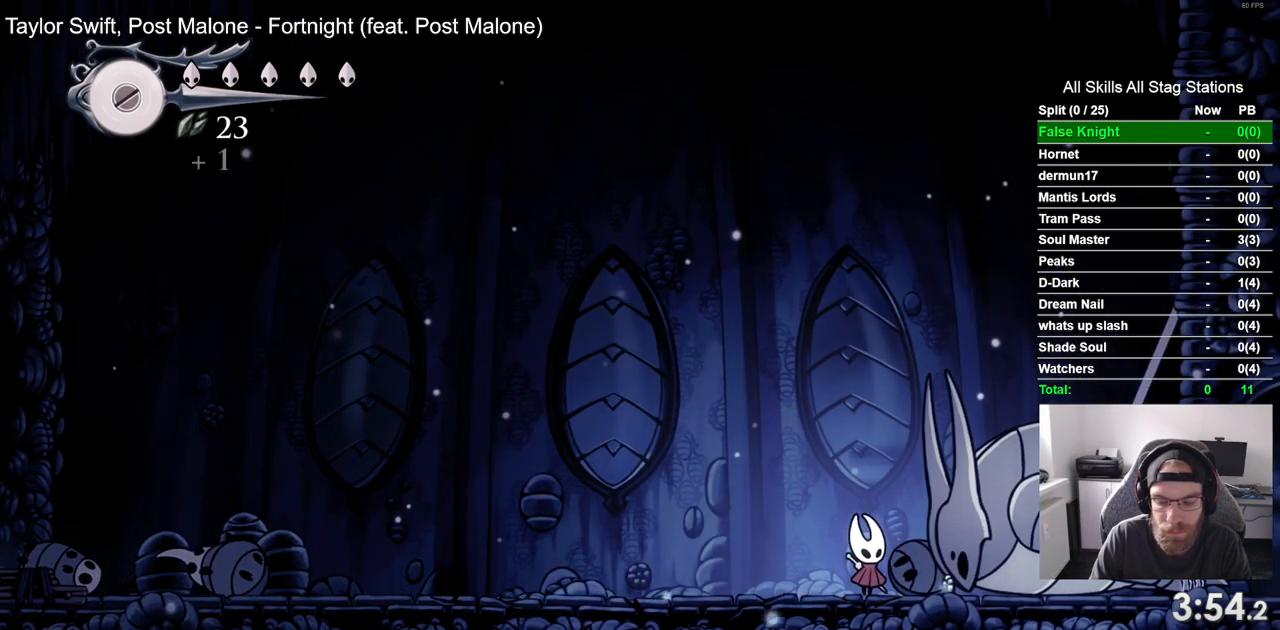
{"buttons": ["DPAD_UP"], "left_stick": "center", "right_stick": "center", "events": [[283, "SQUARE", "down"], [433, "SQUARE", "up"]]}
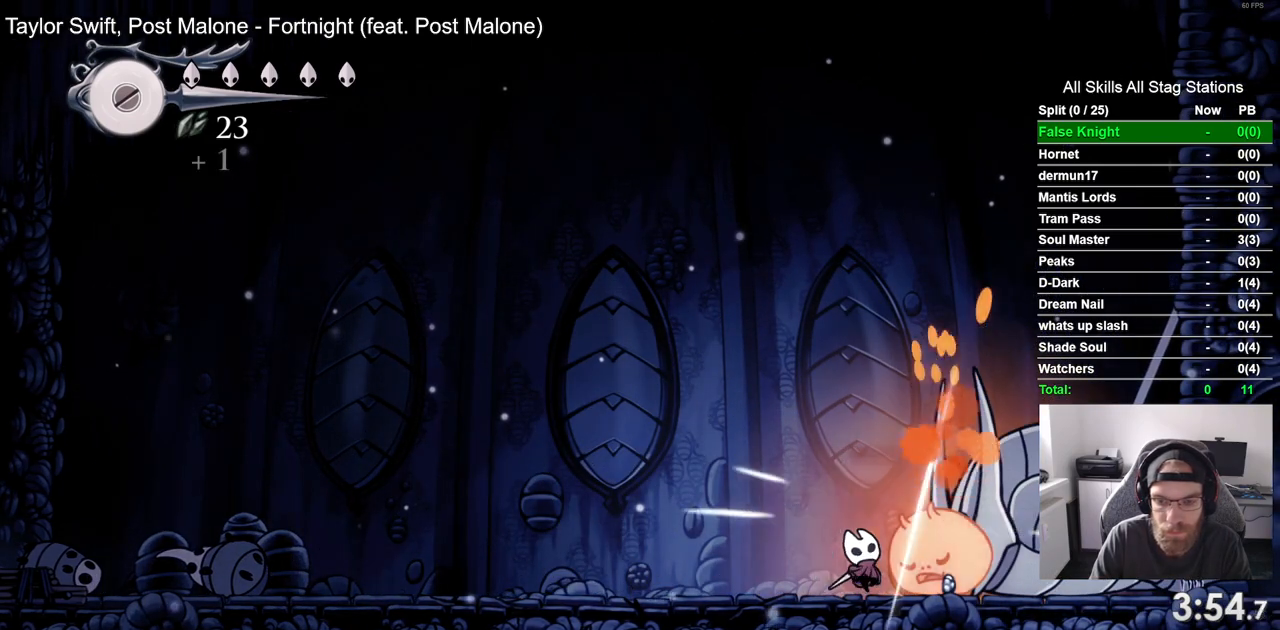
{"buttons": ["DPAD_UP"], "left_stick": "center", "right_stick": "center", "events": [[167, "SQUARE", "down"], [317, "SQUARE", "up"]]}
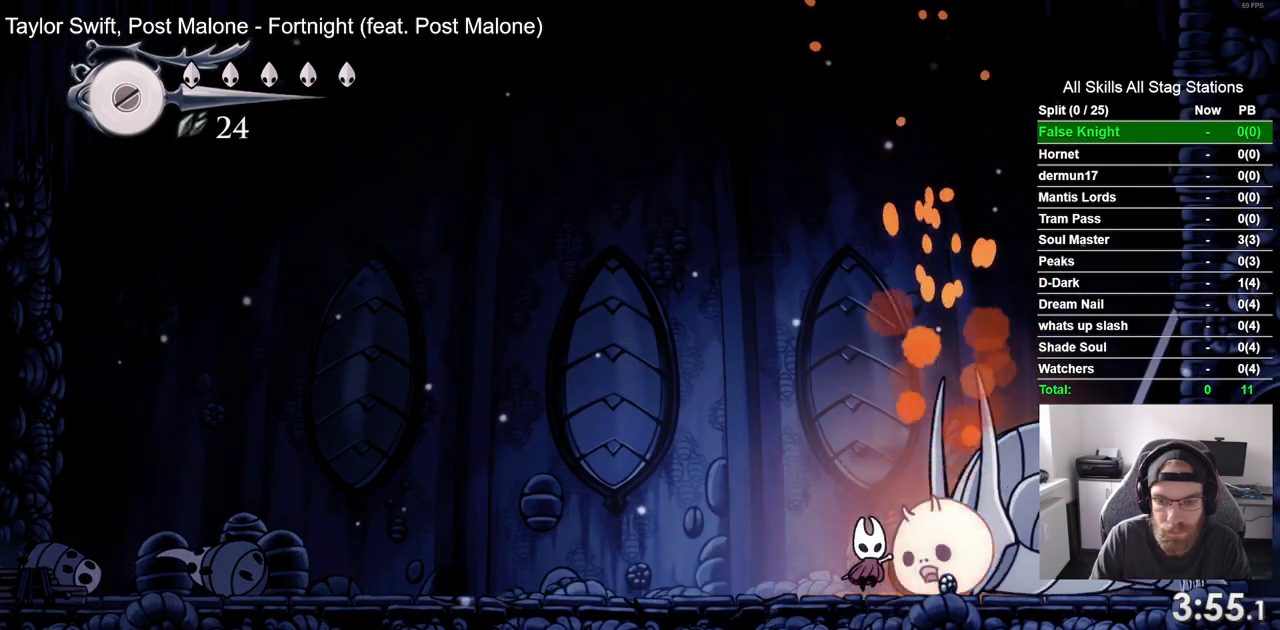
{"buttons": ["DPAD_UP"], "left_stick": "center", "right_stick": "center", "events": [[83, "SQUARE", "down"], [233, "SQUARE", "up"]]}
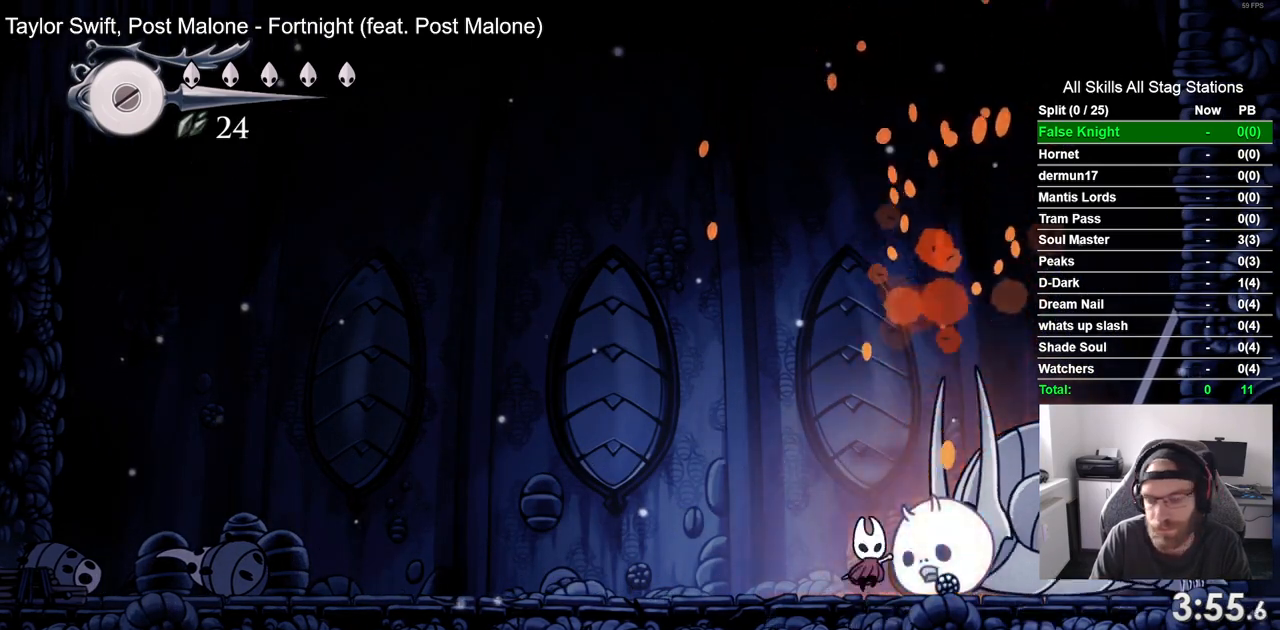
{"buttons": ["SQUARE", "DPAD_UP"], "left_stick": "center", "right_stick": "center", "events": [[33, "SQUARE", "down"], [200, "SQUARE", "up"], [467, "SQUARE", "down"]]}
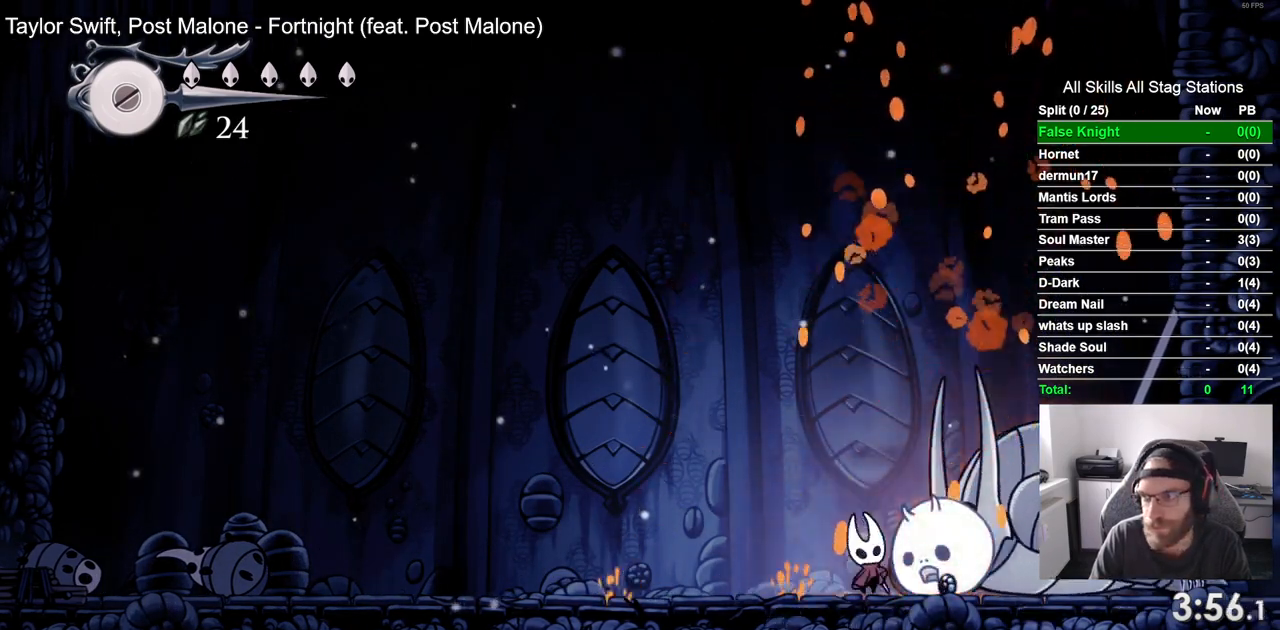
{"buttons": ["SQUARE", "DPAD_UP"], "left_stick": "center", "right_stick": "center", "events": [[117, "SQUARE", "up"], [383, "SQUARE", "down"]]}
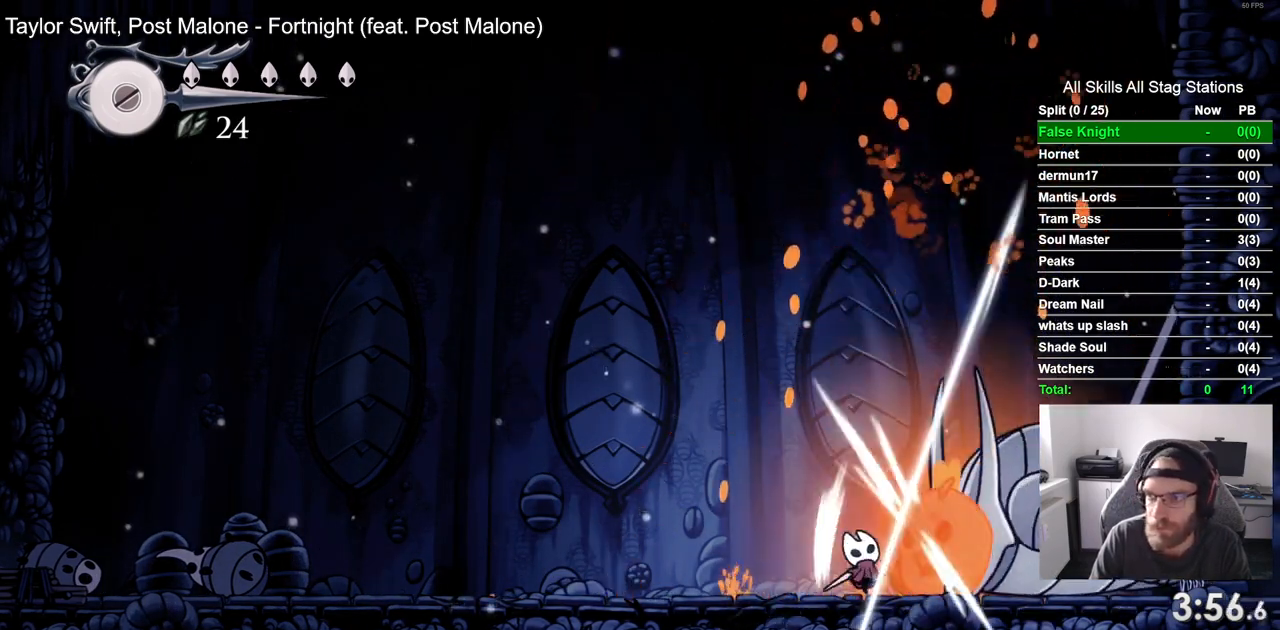
{"buttons": ["DPAD_UP"], "left_stick": "center", "right_stick": "center", "events": [[33, "SQUARE", "up"], [300, "SQUARE", "down"], [450, "SQUARE", "up"]]}
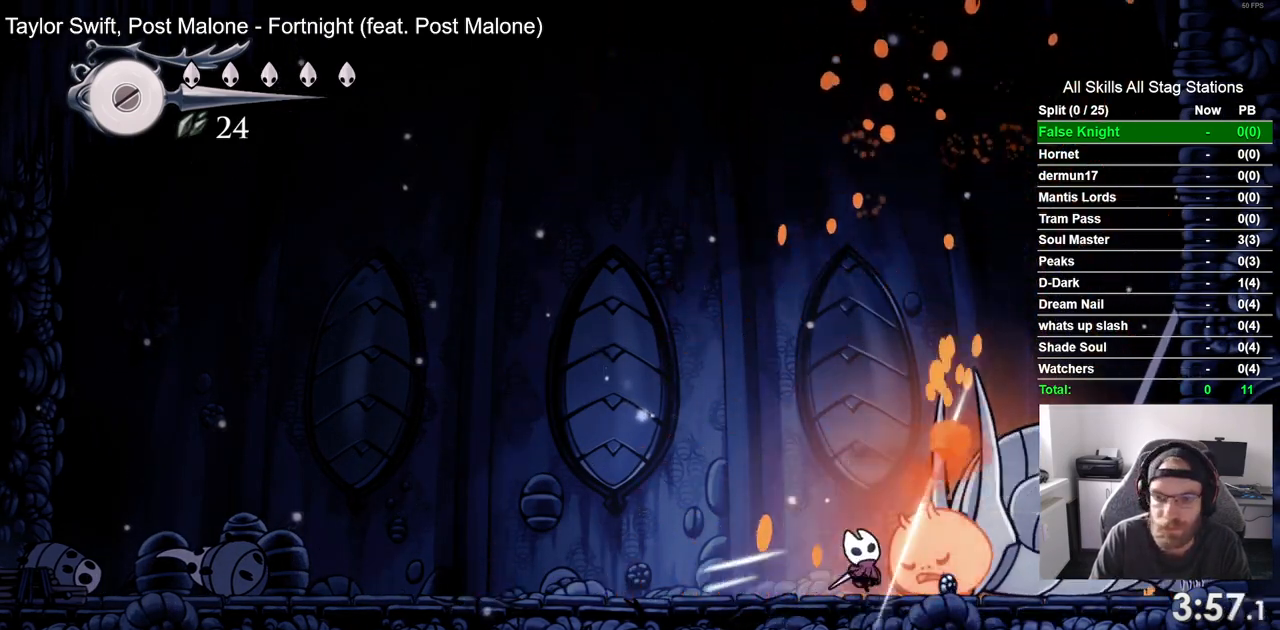
{"buttons": [], "left_stick": "center", "right_stick": "center", "events": [[200, "SQUARE", "down"], [367, "SQUARE", "up"], [500, "DPAD_UP", "up"]]}
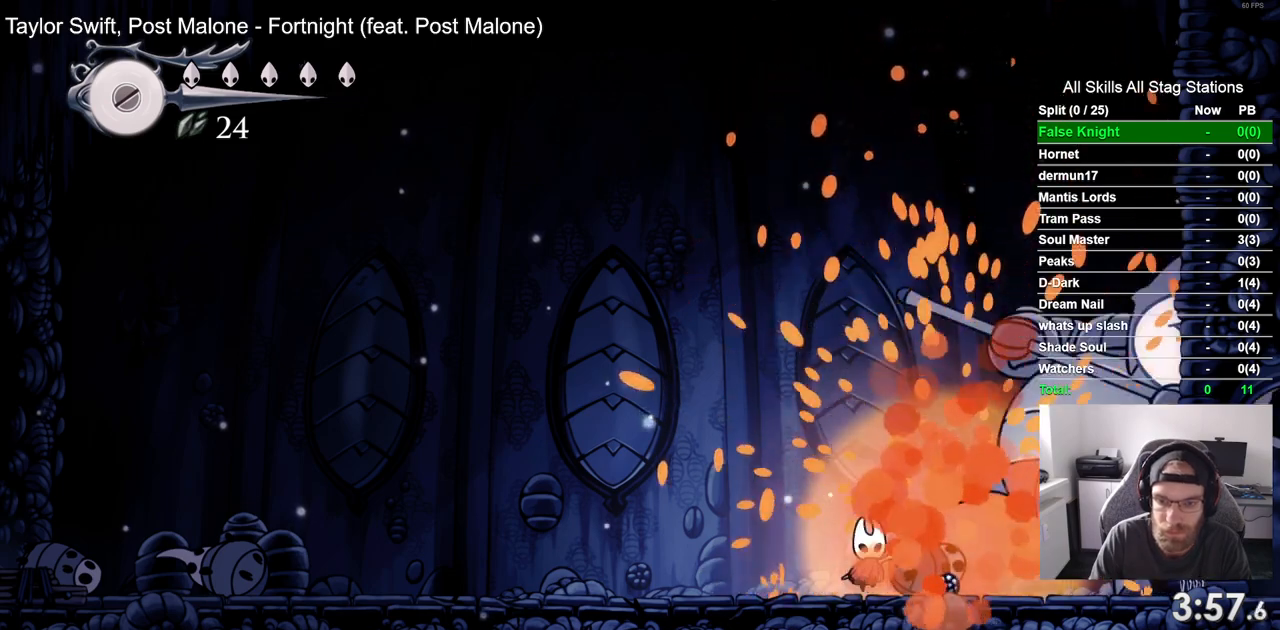
{"buttons": [], "left_stick": "center", "right_stick": "center", "events": [[233, "DPAD_RIGHT", "down"], [283, "SQUARE", "down"], [317, "DPAD_RIGHT", "up"], [467, "SQUARE", "up"]]}
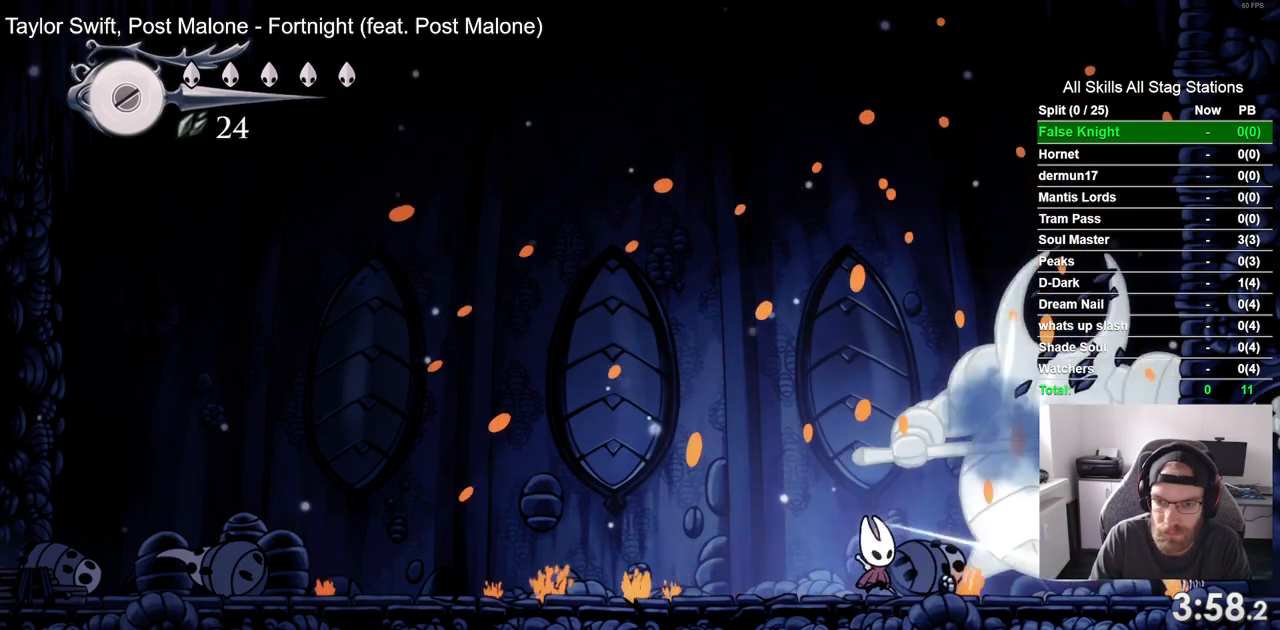
{"buttons": [], "left_stick": "center", "right_stick": "center", "events": [[150, "DPAD_RIGHT", "down"], [150, "SQUARE", "down"], [217, "DPAD_RIGHT", "up"], [317, "SQUARE", "up"]]}
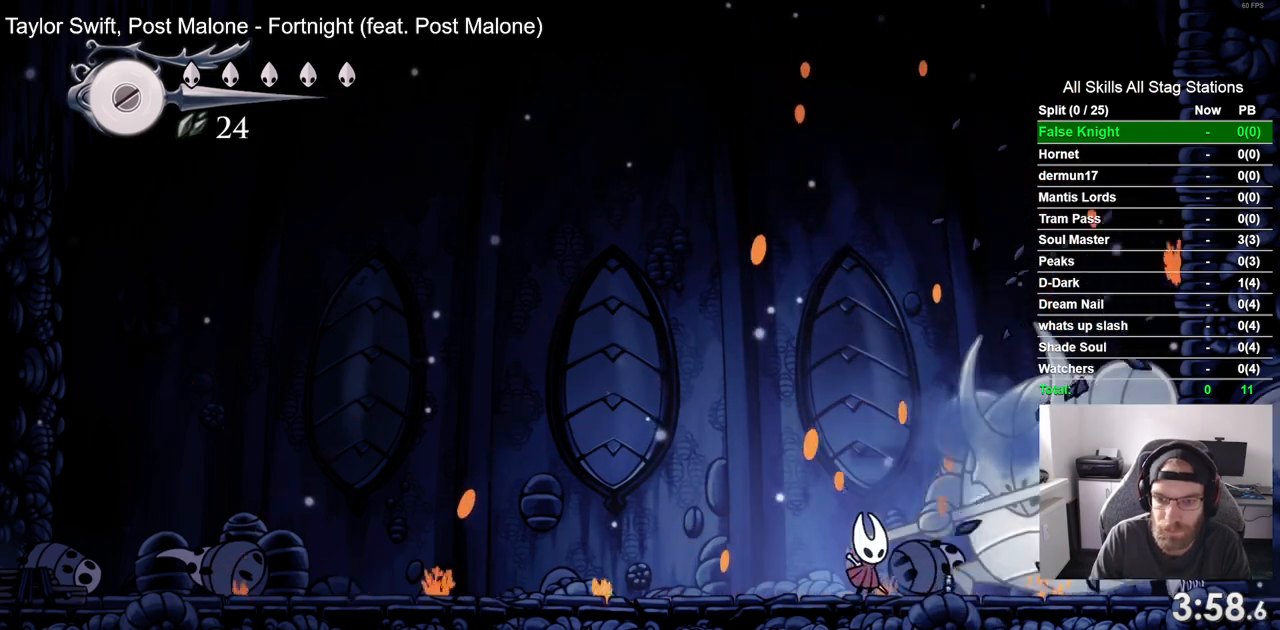
{"buttons": ["DPAD_RIGHT"], "left_stick": "center", "right_stick": "center", "events": [[117, "DPAD_RIGHT", "down"]]}
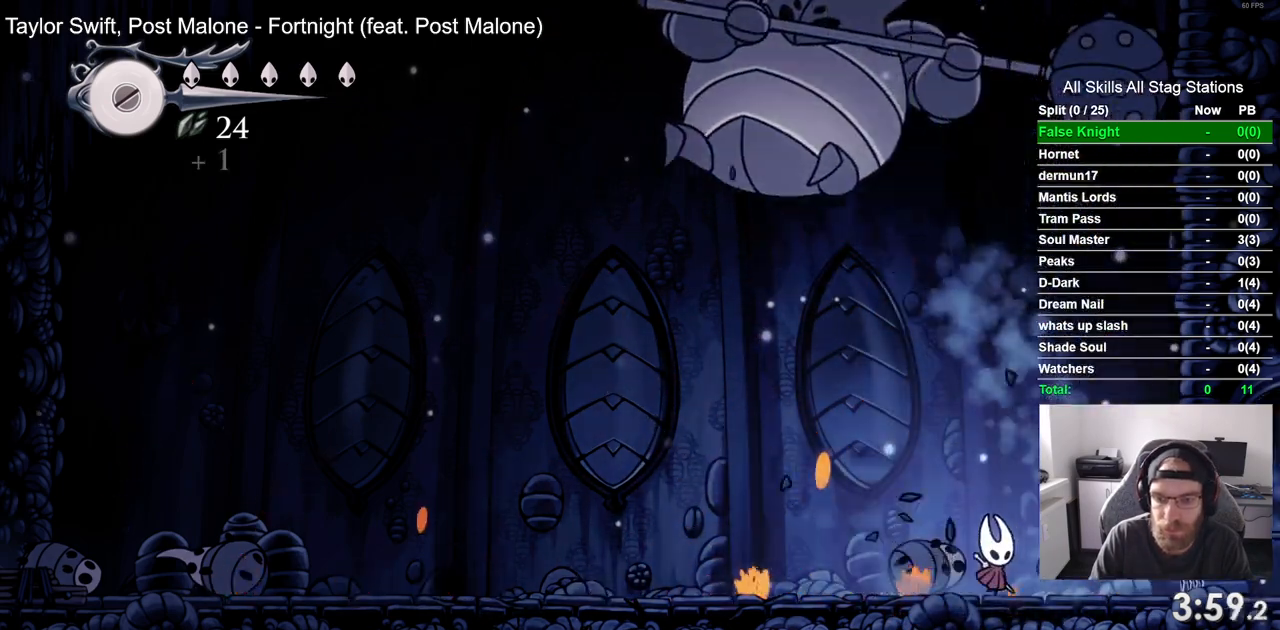
{"buttons": ["DPAD_UP", "DPAD_RIGHT"], "left_stick": "center", "right_stick": "center", "events": [[483, "DPAD_UP", "down"]]}
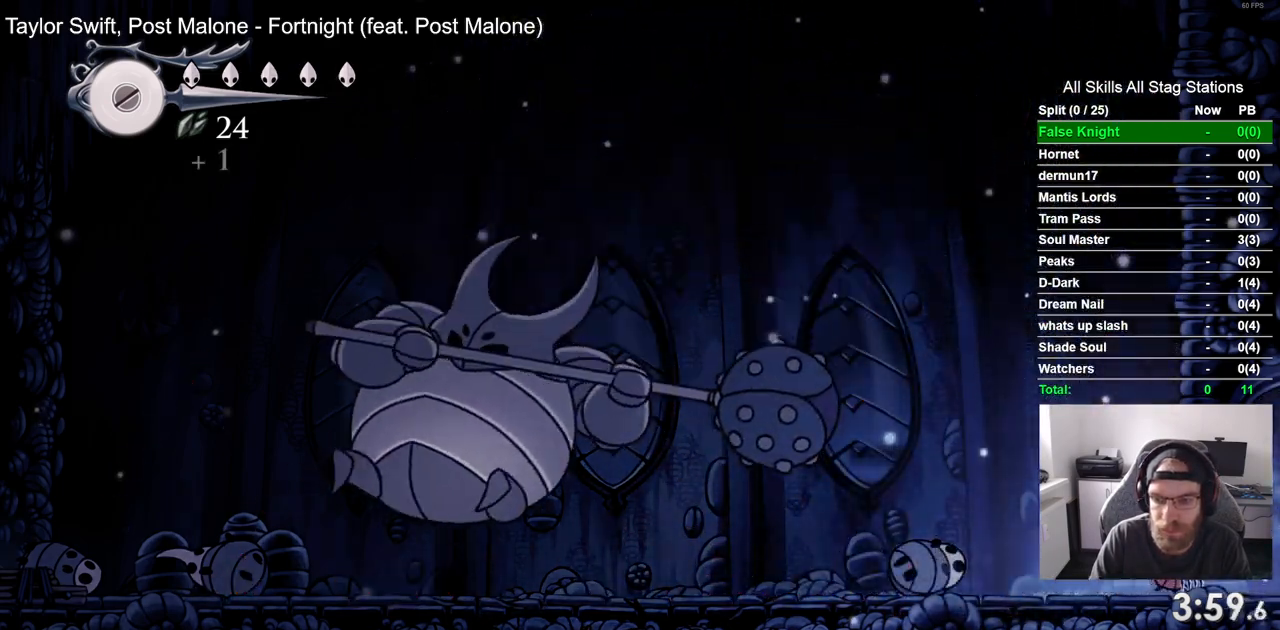
{"buttons": ["SQUARE", "DPAD_UP"], "left_stick": "center", "right_stick": "center", "events": [[50, "SQUARE", "down"], [67, "DPAD_RIGHT", "up"], [200, "SQUARE", "up"], [417, "SQUARE", "down"]]}
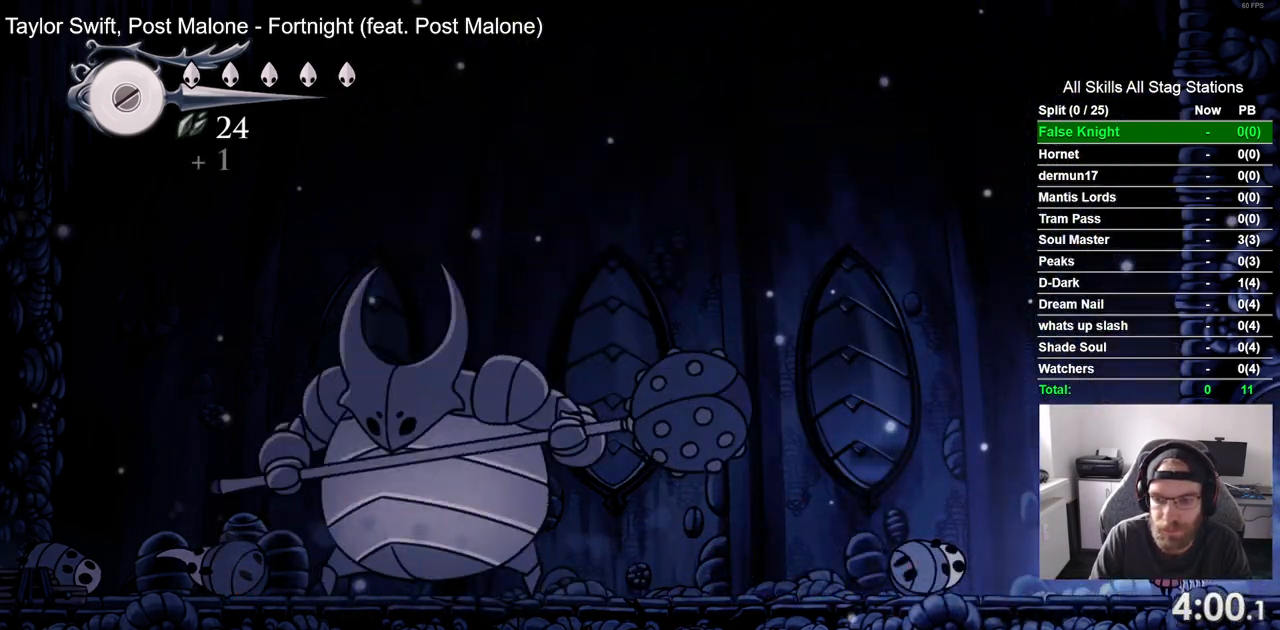
{"buttons": ["DPAD_UP"], "left_stick": "center", "right_stick": "center", "events": [[67, "SQUARE", "up"], [317, "SQUARE", "down"], [450, "SQUARE", "up"]]}
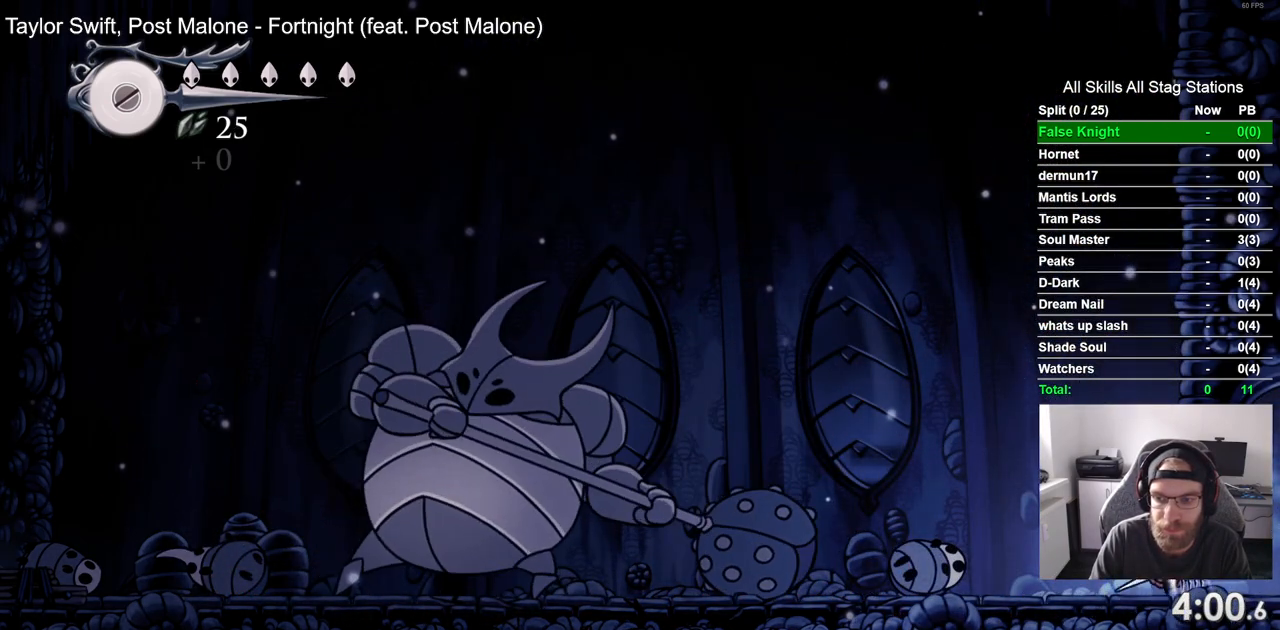
{"buttons": ["DPAD_UP"], "left_stick": "center", "right_stick": "center", "events": [[250, "SQUARE", "down"], [400, "SQUARE", "up"]]}
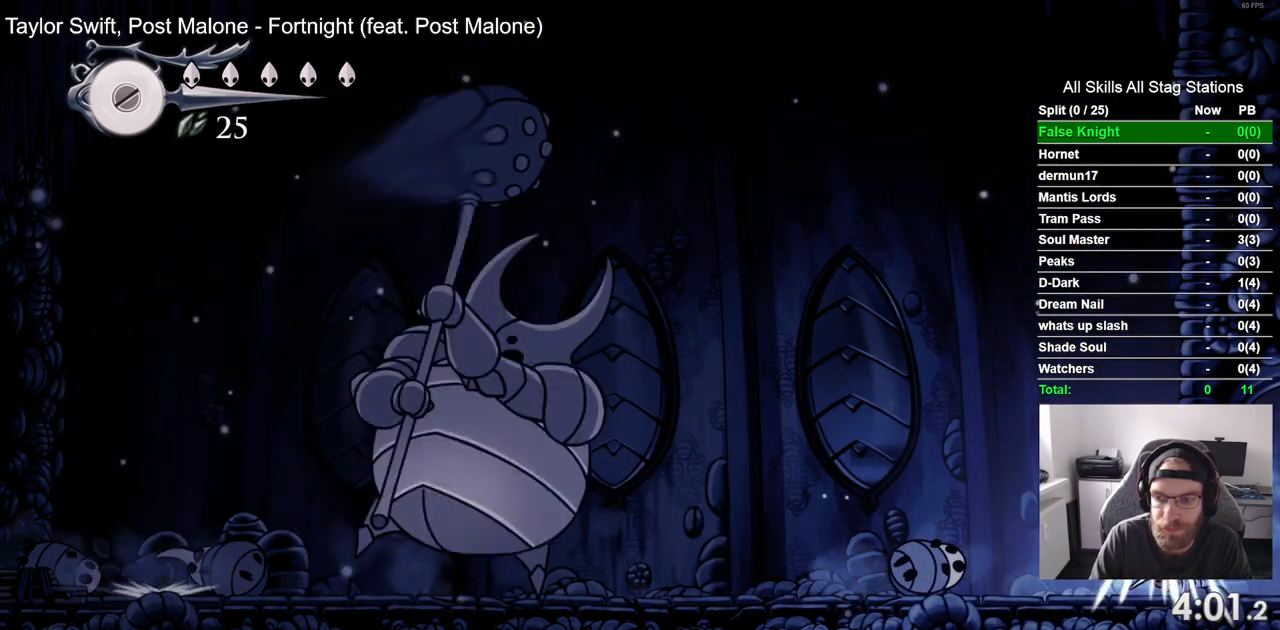
{"buttons": ["DPAD_UP"], "left_stick": "center", "right_stick": "center", "events": [[183, "SQUARE", "down"], [350, "SQUARE", "up"]]}
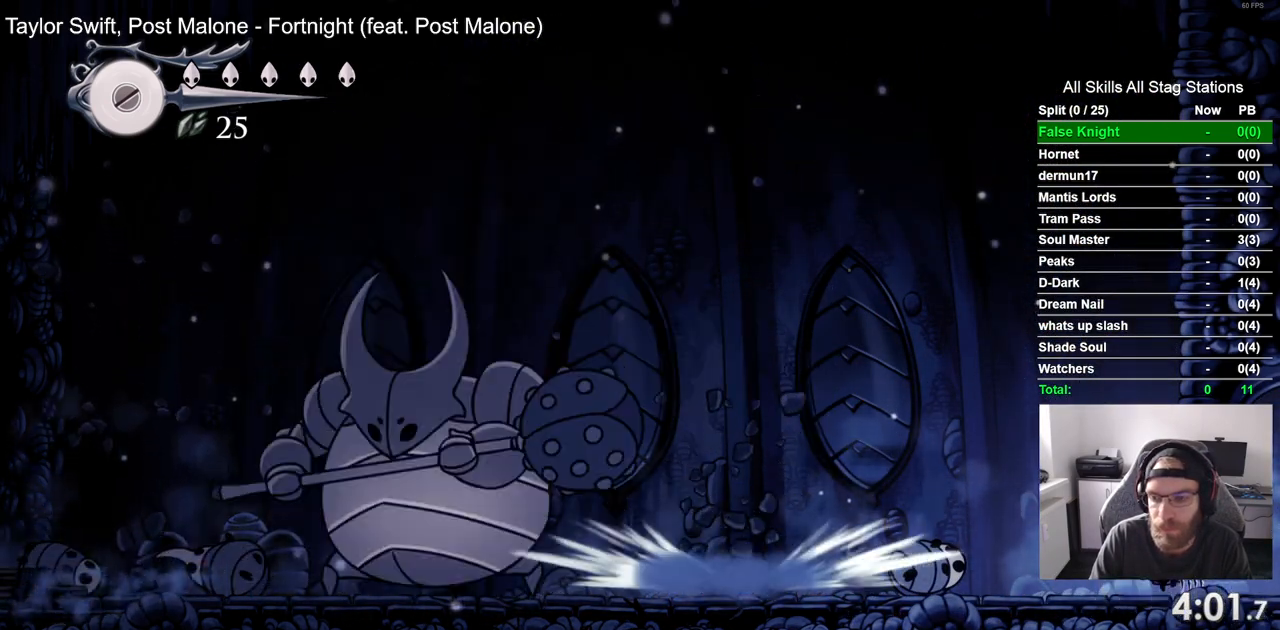
{"buttons": ["SQUARE", "DPAD_UP"], "left_stick": "center", "right_stick": "center", "events": [[83, "SQUARE", "down"], [233, "SQUARE", "up"], [500, "SQUARE", "down"]]}
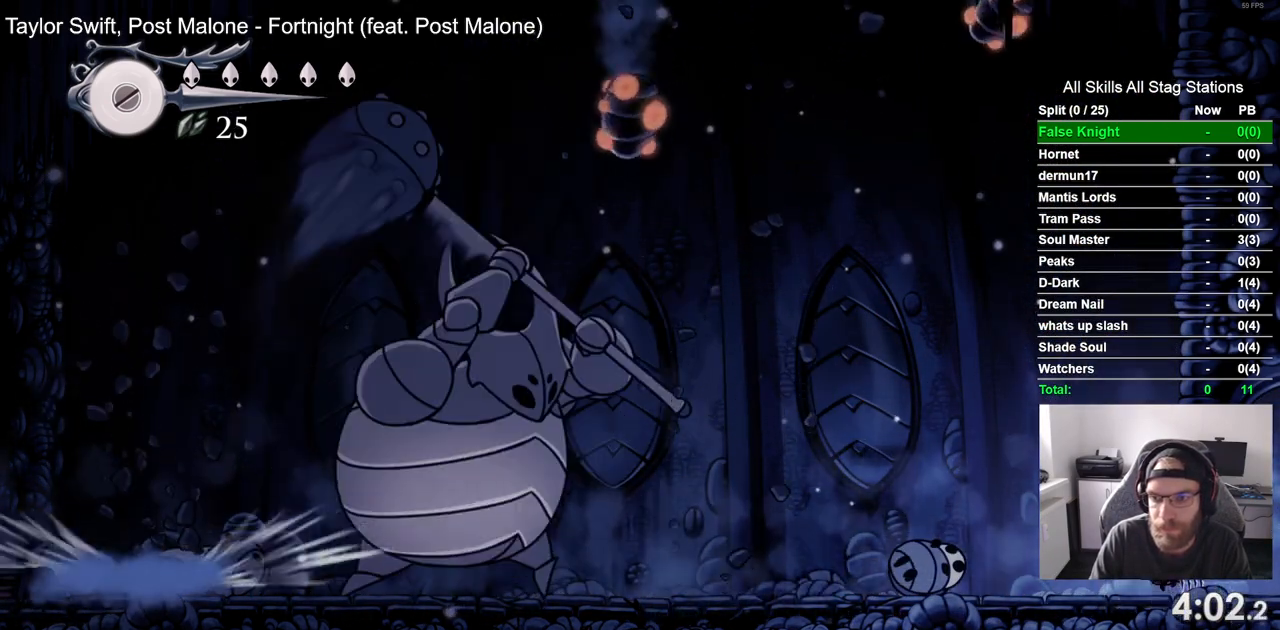
{"buttons": ["DPAD_UP"], "left_stick": "center", "right_stick": "center", "events": [[167, "SQUARE", "up"]]}
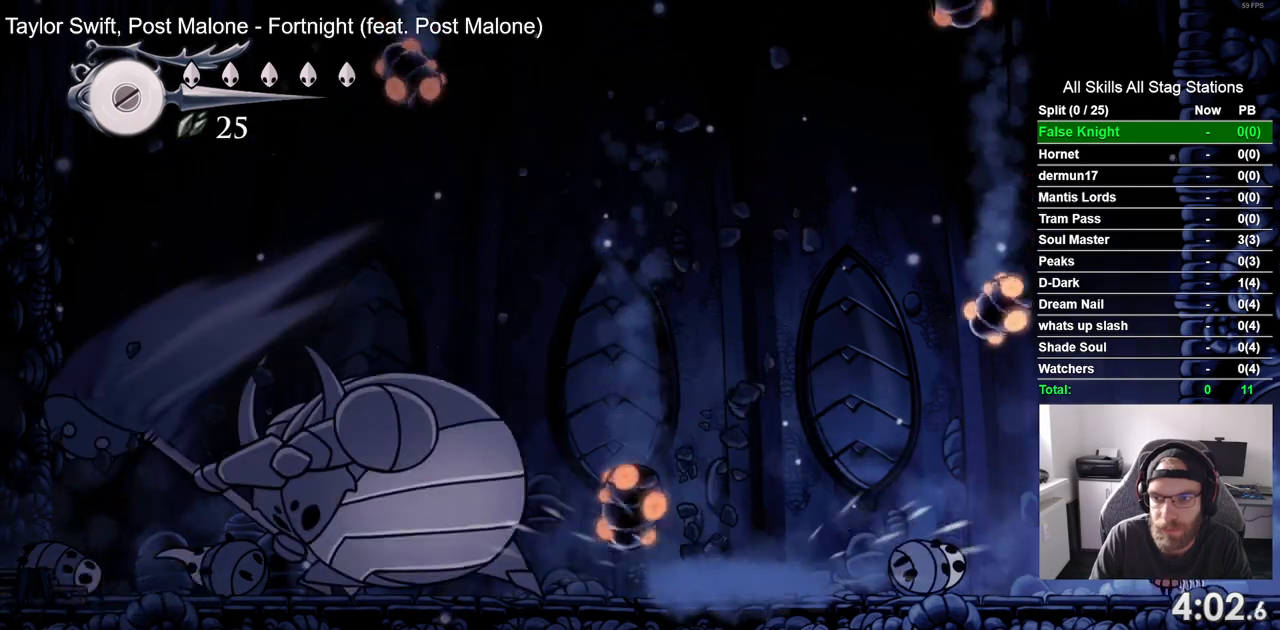
{"buttons": ["DPAD_UP"], "left_stick": "center", "right_stick": "center", "events": []}
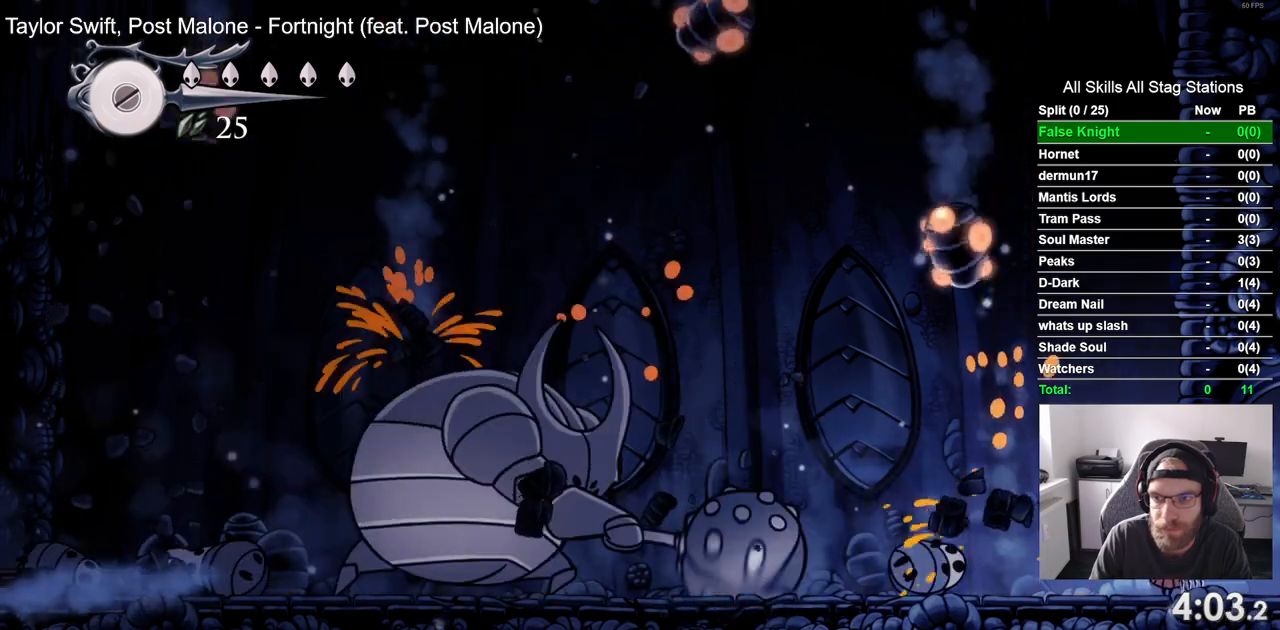
{"buttons": ["DPAD_UP"], "left_stick": "center", "right_stick": "center", "events": []}
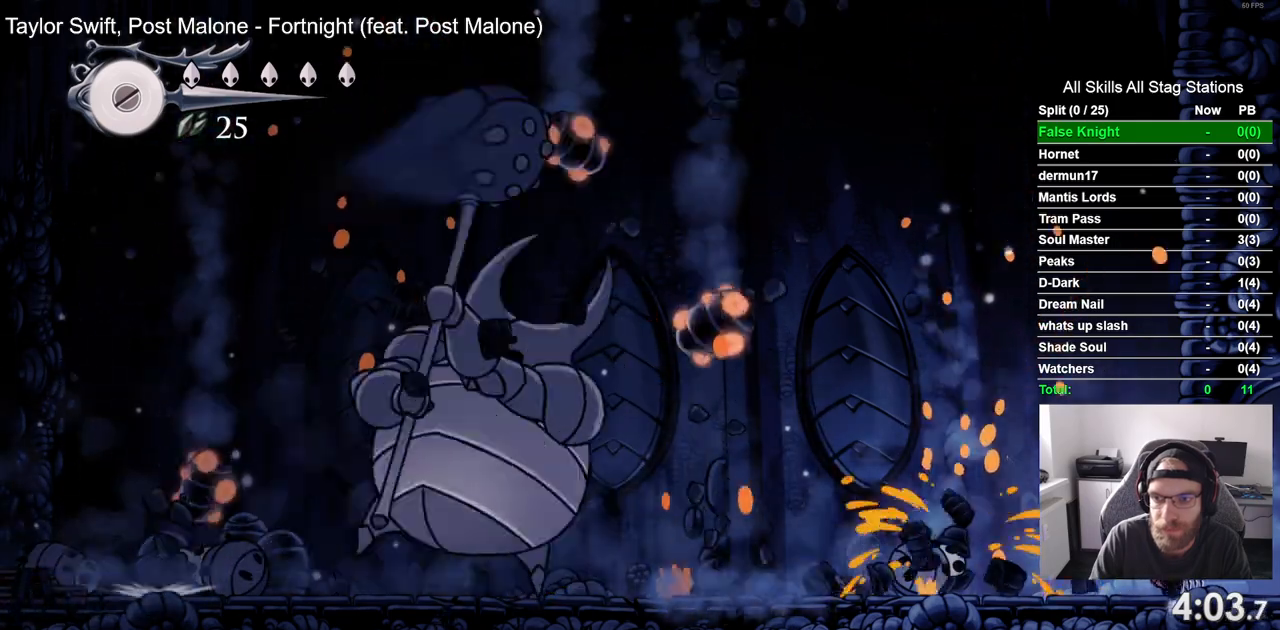
{"buttons": ["DPAD_UP"], "left_stick": "center", "right_stick": "center", "events": [[333, "SQUARE", "down"], [467, "SQUARE", "up"]]}
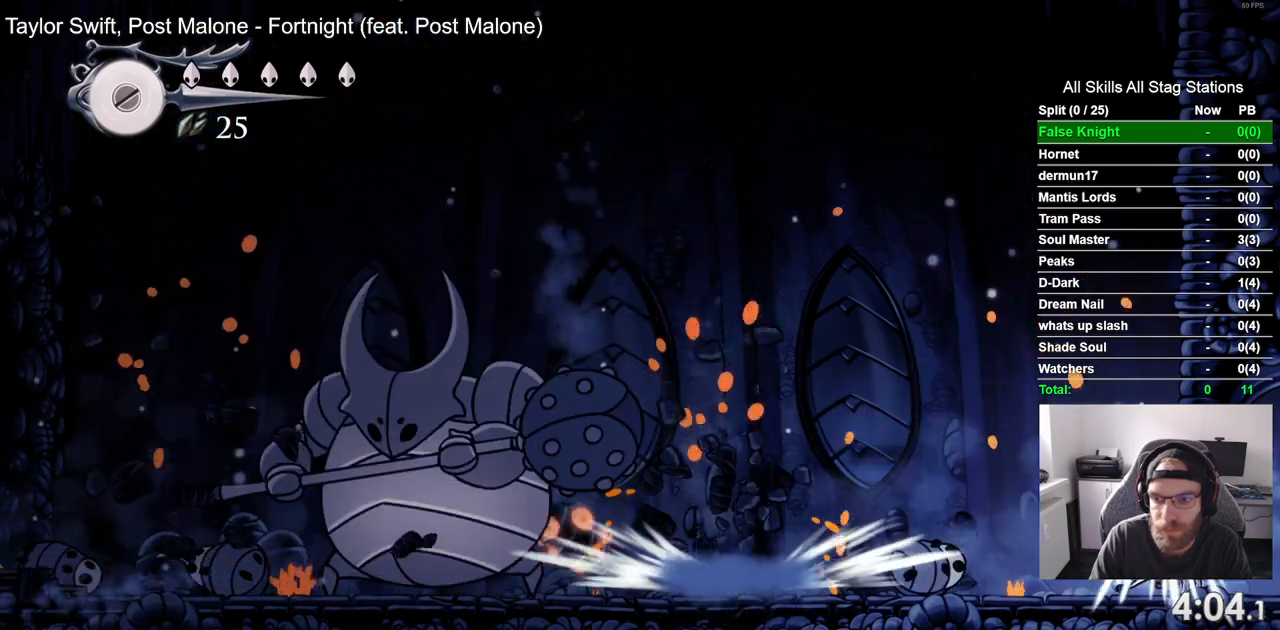
{"buttons": ["L1", "DPAD_UP"], "left_stick": "center", "right_stick": "center", "events": [[233, "SQUARE", "down"], [350, "SQUARE", "up"], [450, "L1", "down"]]}
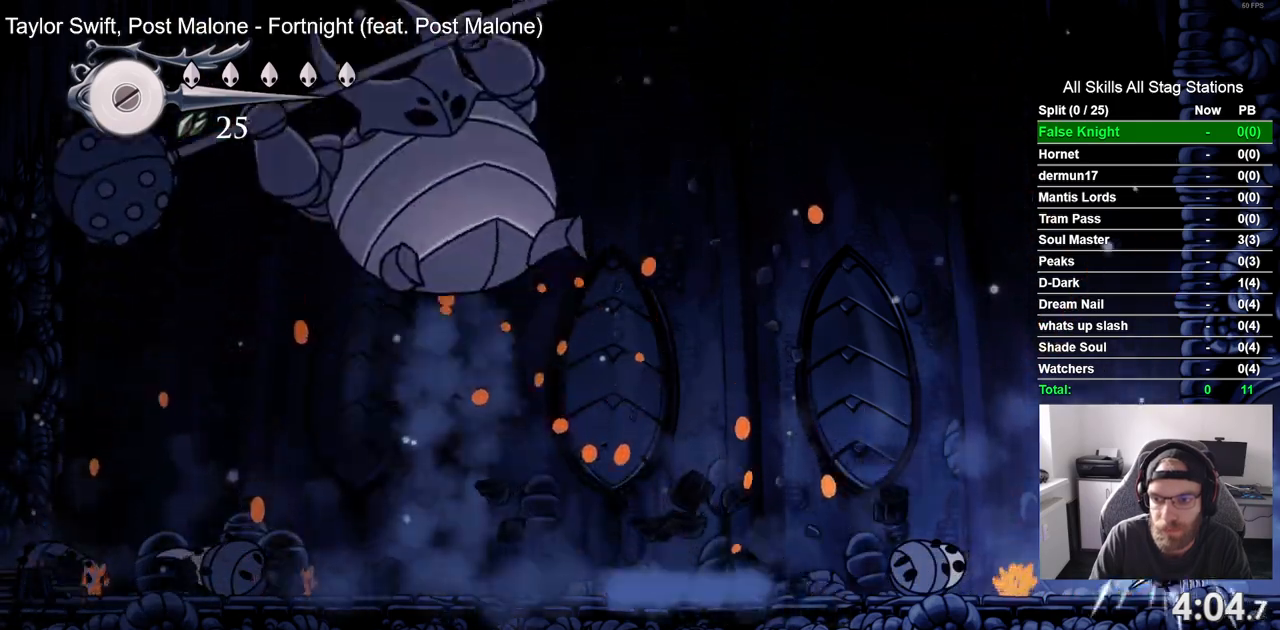
{"buttons": ["DPAD_LEFT"], "left_stick": "center", "right_stick": "center", "events": [[33, "DPAD_UP", "up"], [83, "L1", "up"], [450, "DPAD_LEFT", "down"]]}
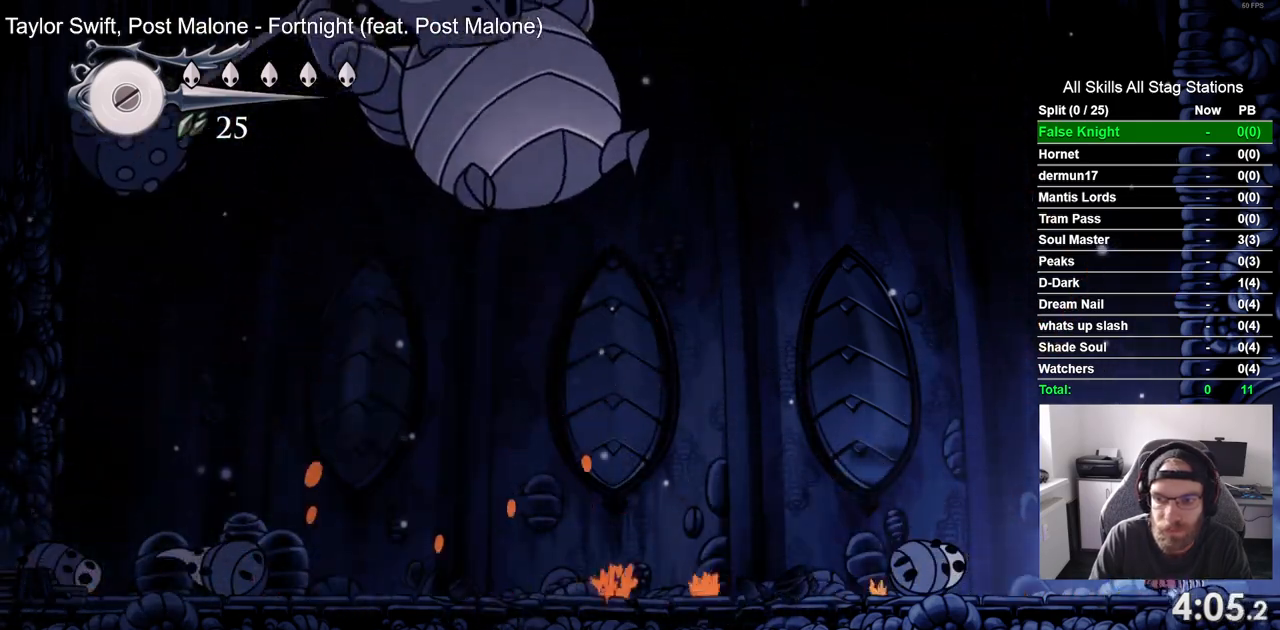
{"buttons": ["DPAD_LEFT"], "left_stick": "center", "right_stick": "center", "events": [[33, "DPAD_LEFT", "up"], [467, "DPAD_LEFT", "down"]]}
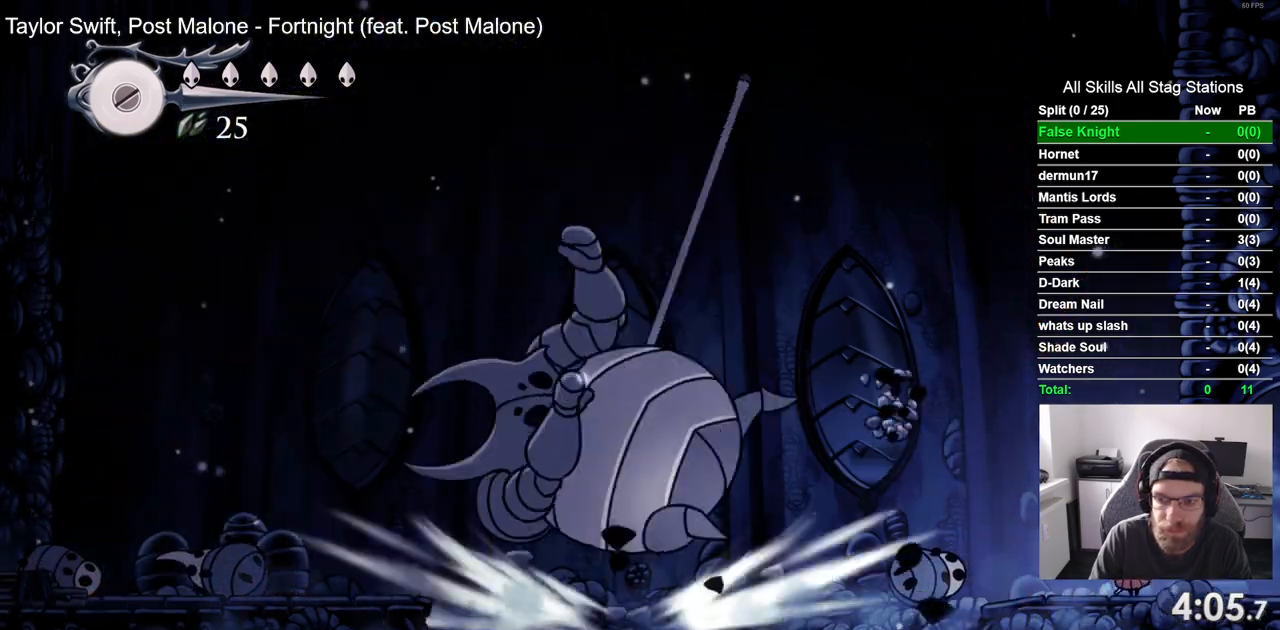
{"buttons": ["DPAD_LEFT"], "left_stick": "center", "right_stick": "center", "events": []}
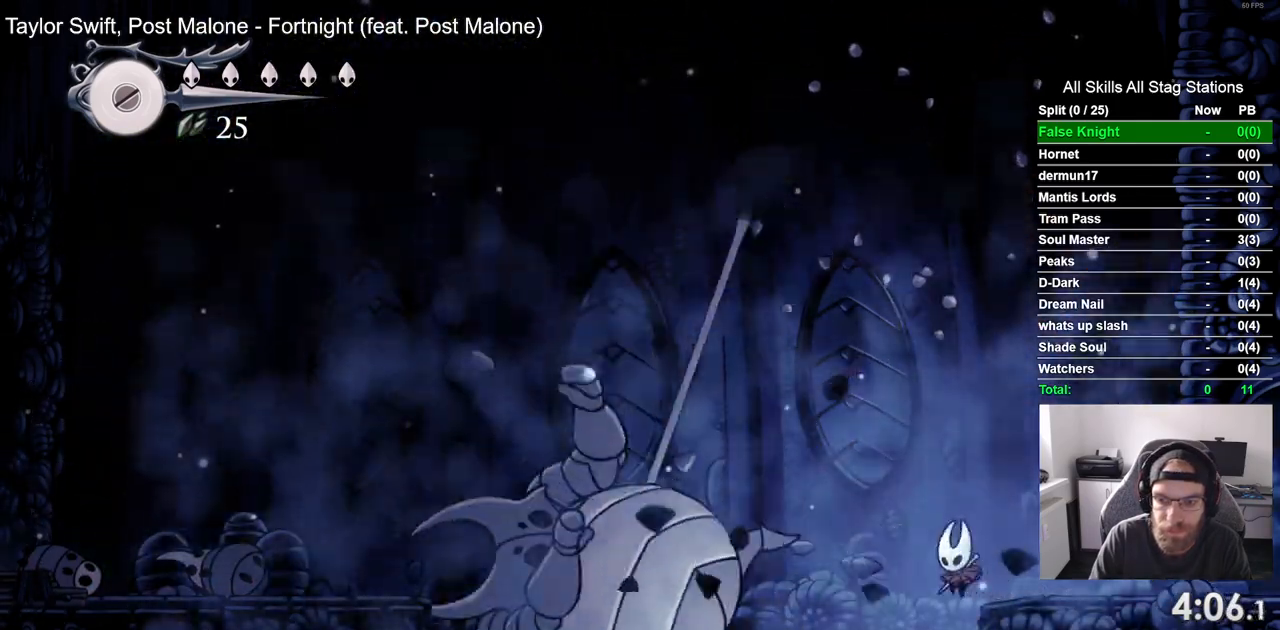
{"buttons": ["DPAD_LEFT"], "left_stick": "center", "right_stick": "center", "events": []}
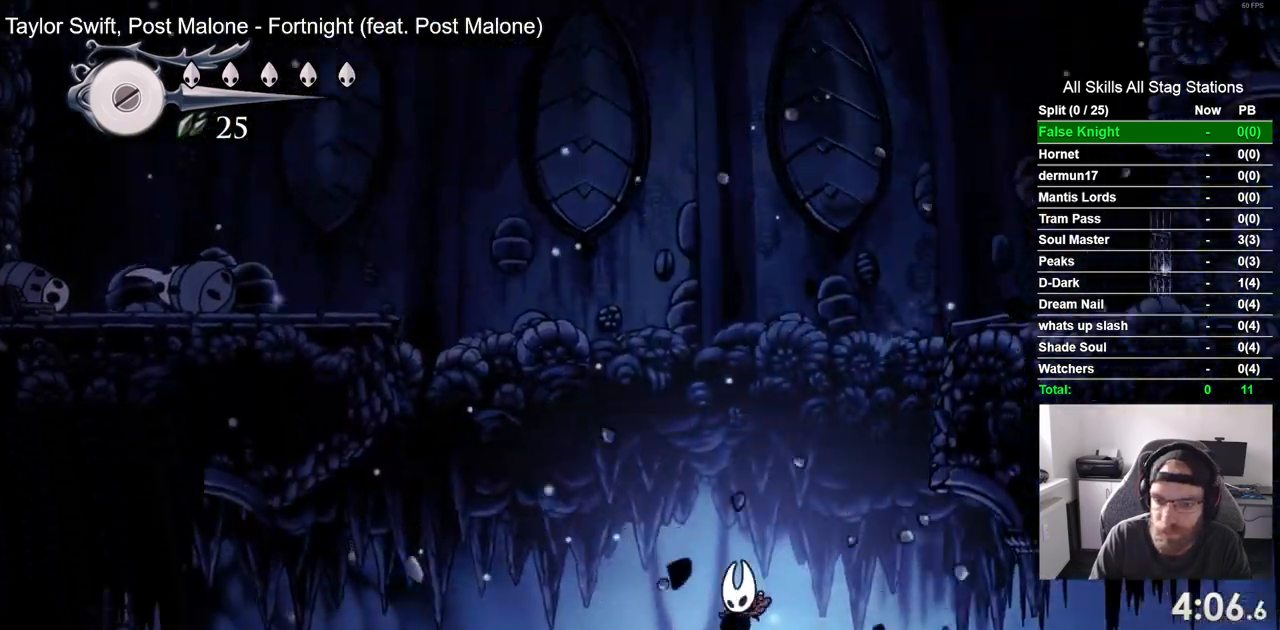
{"buttons": [], "left_stick": "center", "right_stick": "center", "events": [[500, "DPAD_LEFT", "up"]]}
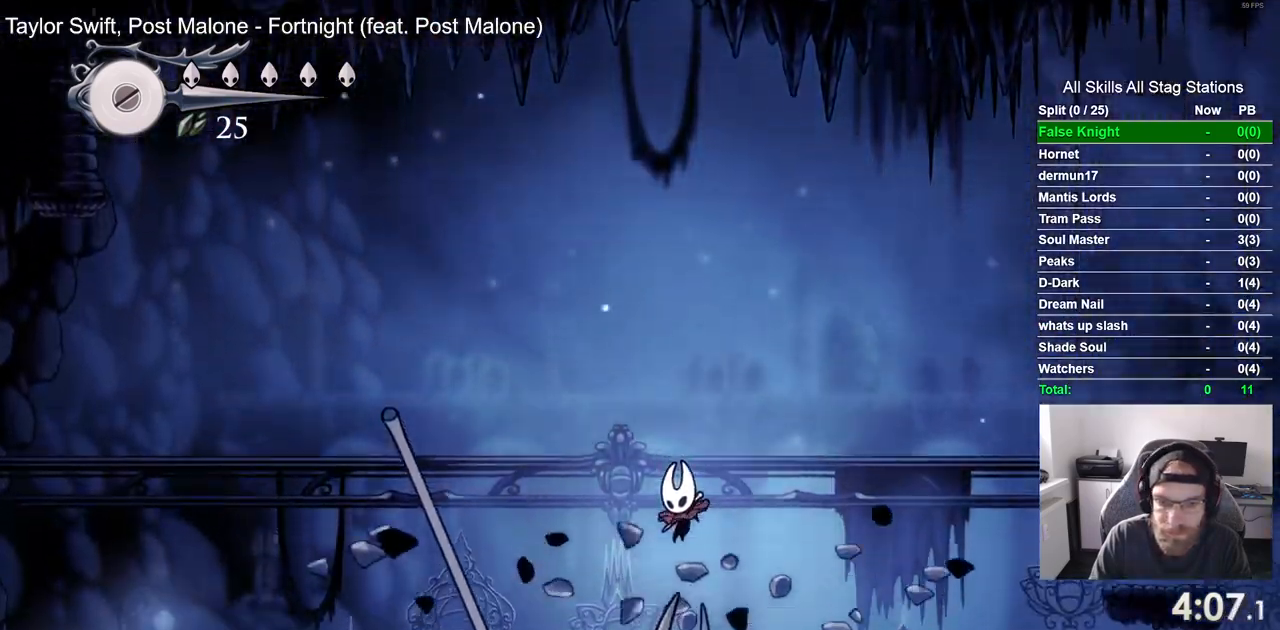
{"buttons": [], "left_stick": "center", "right_stick": "center", "events": []}